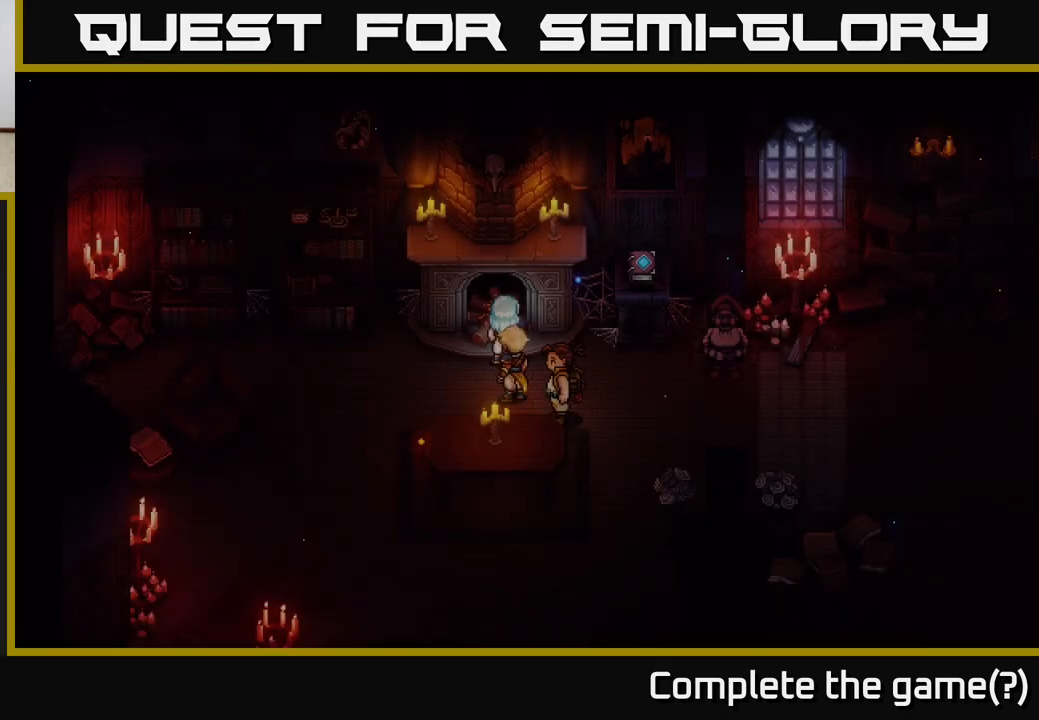
Gameplay with a controller (Xbox layout); each line is a JSON object with the inputs held at the frame after it. "events" lists button and stick changes between this image and that frame as [ms after this image, input, new state], when the widget could be followed in between.
{"buttons": [], "left_stick": "down-right", "right_stick": "center", "events": [[283, "left_stick", "down"], [433, "left_stick", "down-right"]]}
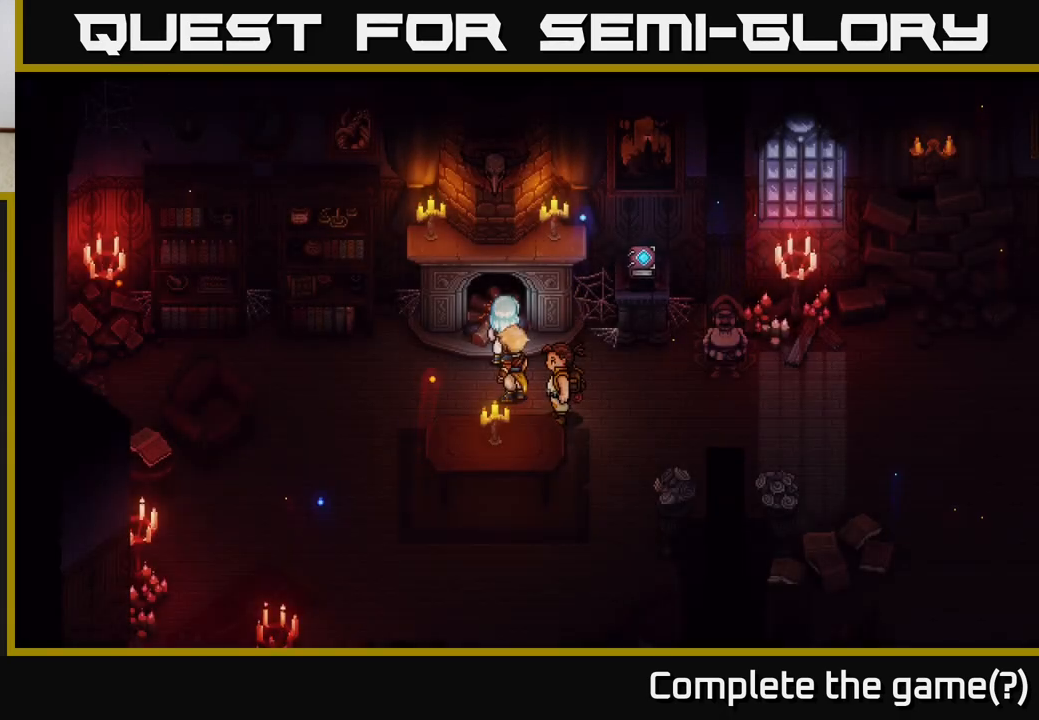
{"buttons": [], "left_stick": "center", "right_stick": "center", "events": [[17, "left_stick", "right"], [217, "left_stick", "center"]]}
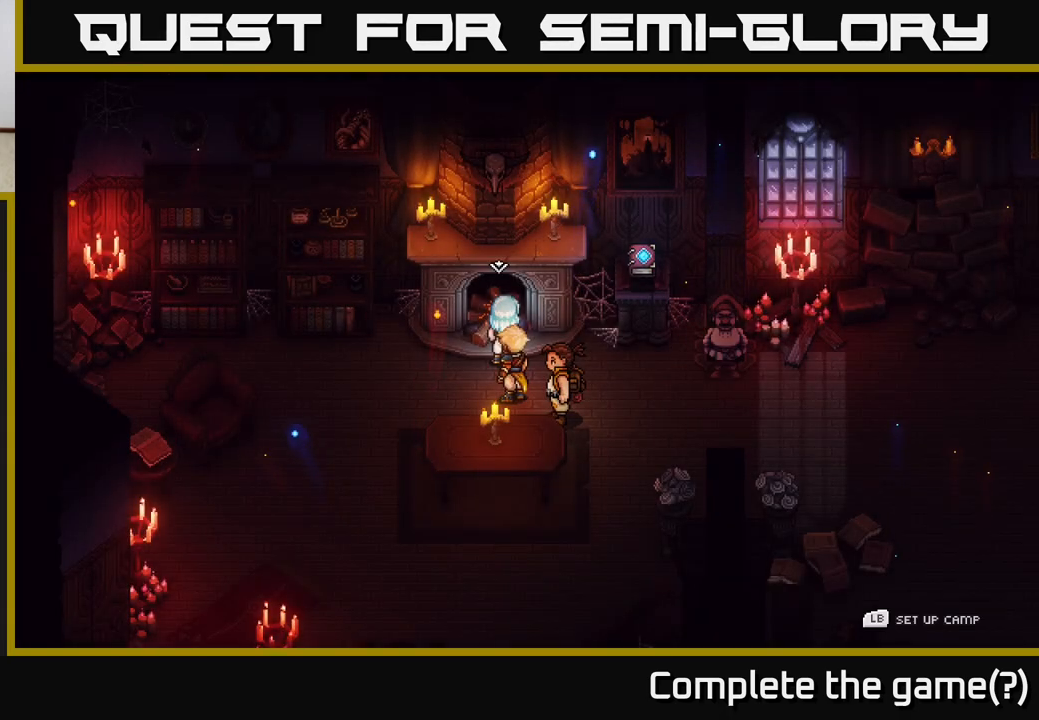
{"buttons": [], "left_stick": "right", "right_stick": "center", "events": [[83, "left_stick", "down"], [317, "left_stick", "right"]]}
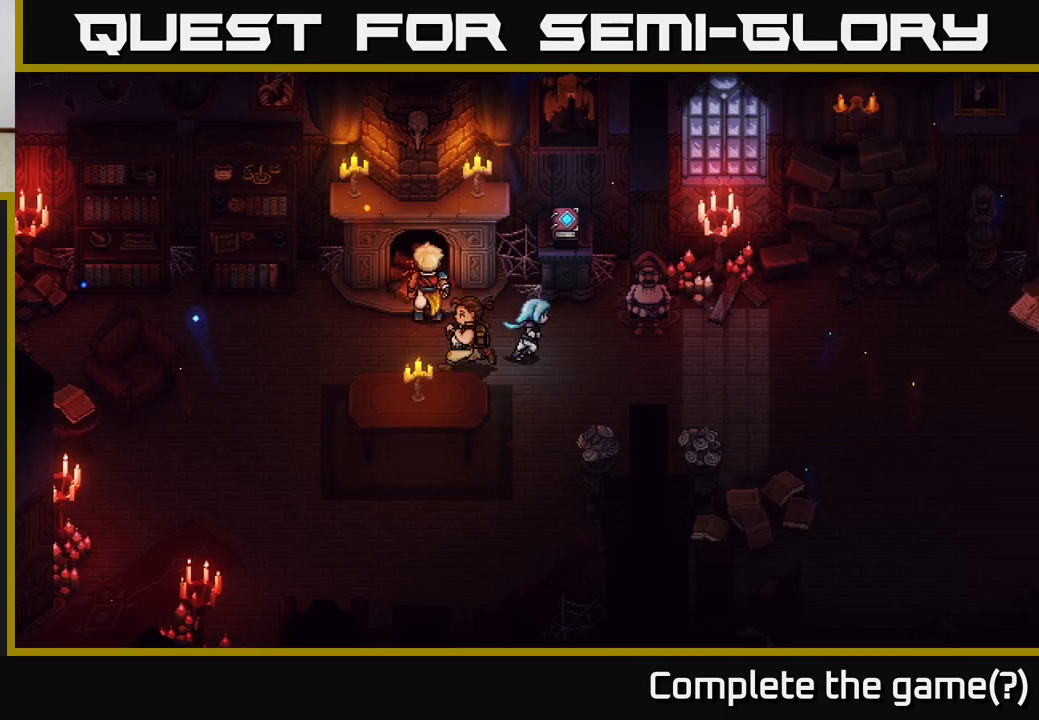
{"buttons": [], "left_stick": "center", "right_stick": "center", "events": [[167, "left_stick", "up"], [333, "A", "down"], [383, "left_stick", "center"], [500, "A", "up"]]}
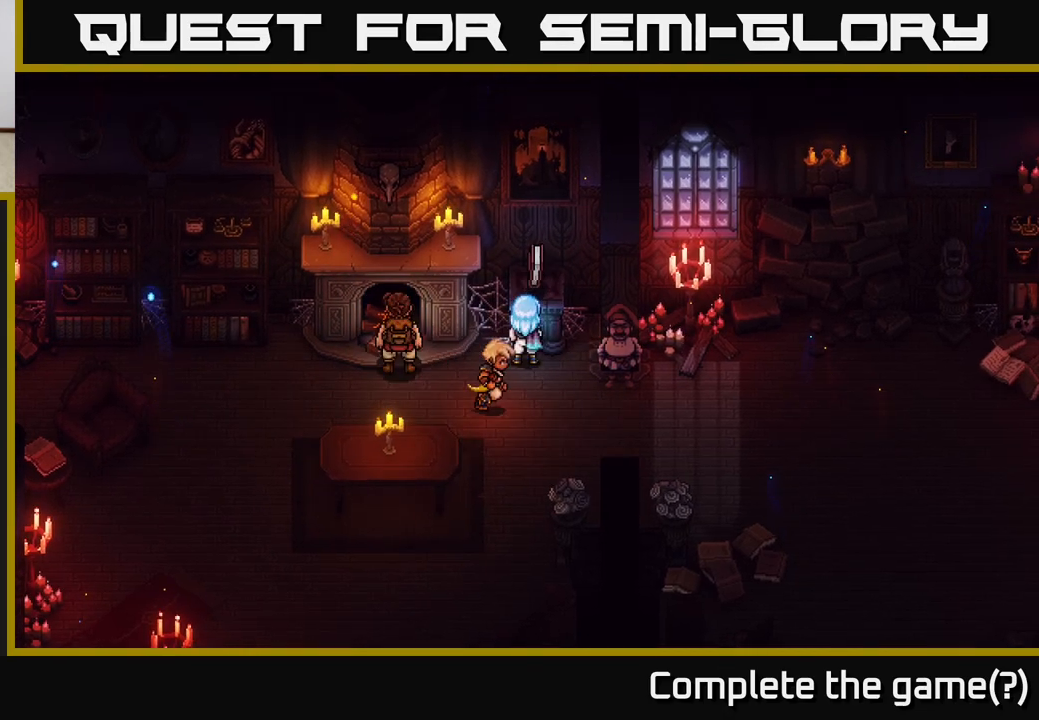
{"buttons": [], "left_stick": "center", "right_stick": "center", "events": []}
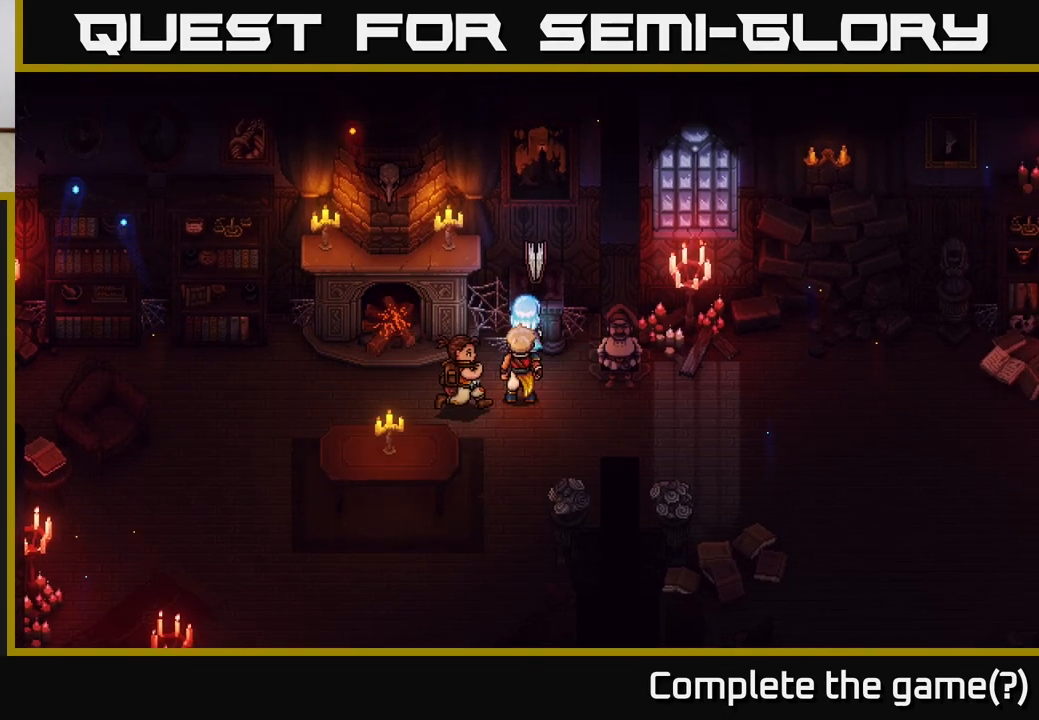
{"buttons": [], "left_stick": "center", "right_stick": "center", "events": []}
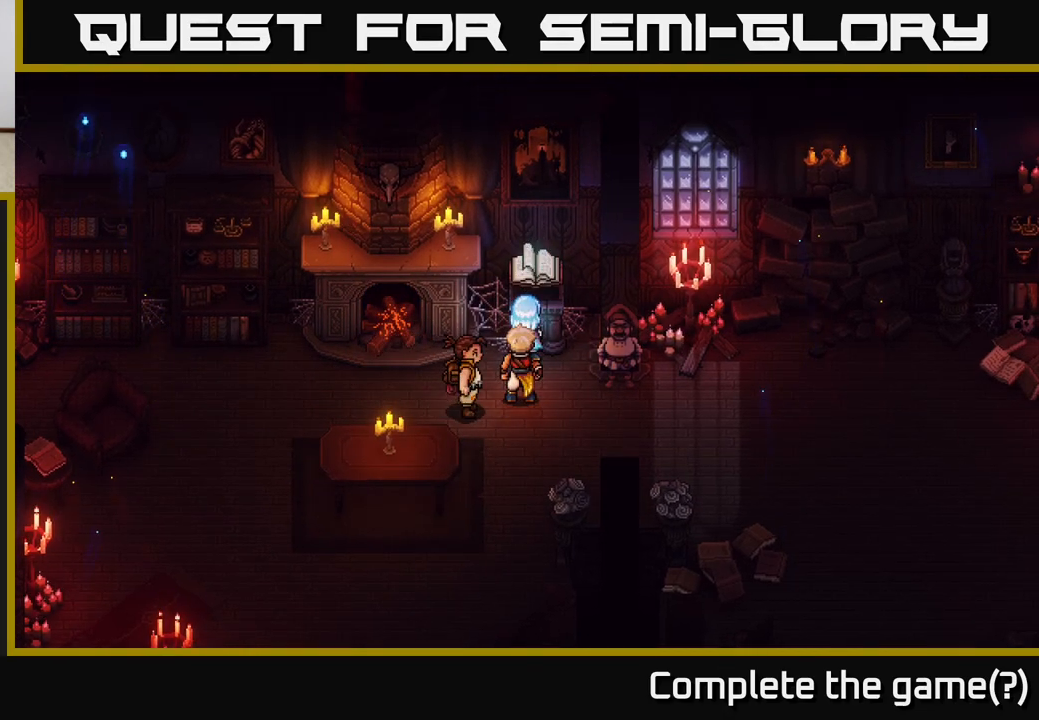
{"buttons": [], "left_stick": "center", "right_stick": "center", "events": []}
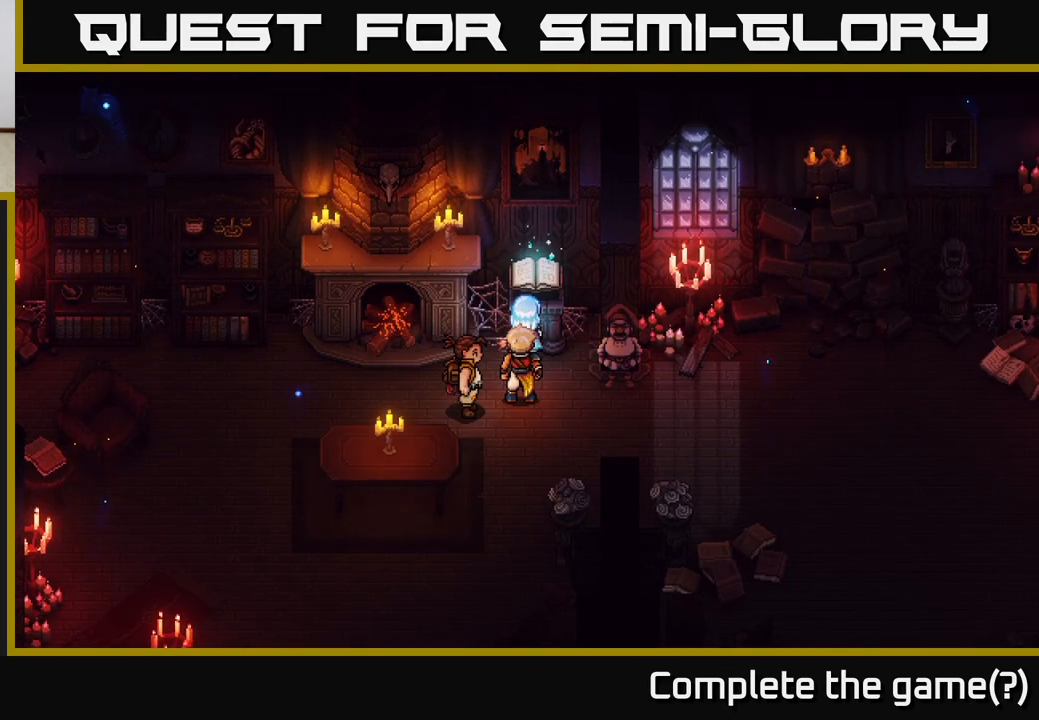
{"buttons": [], "left_stick": "center", "right_stick": "center", "events": []}
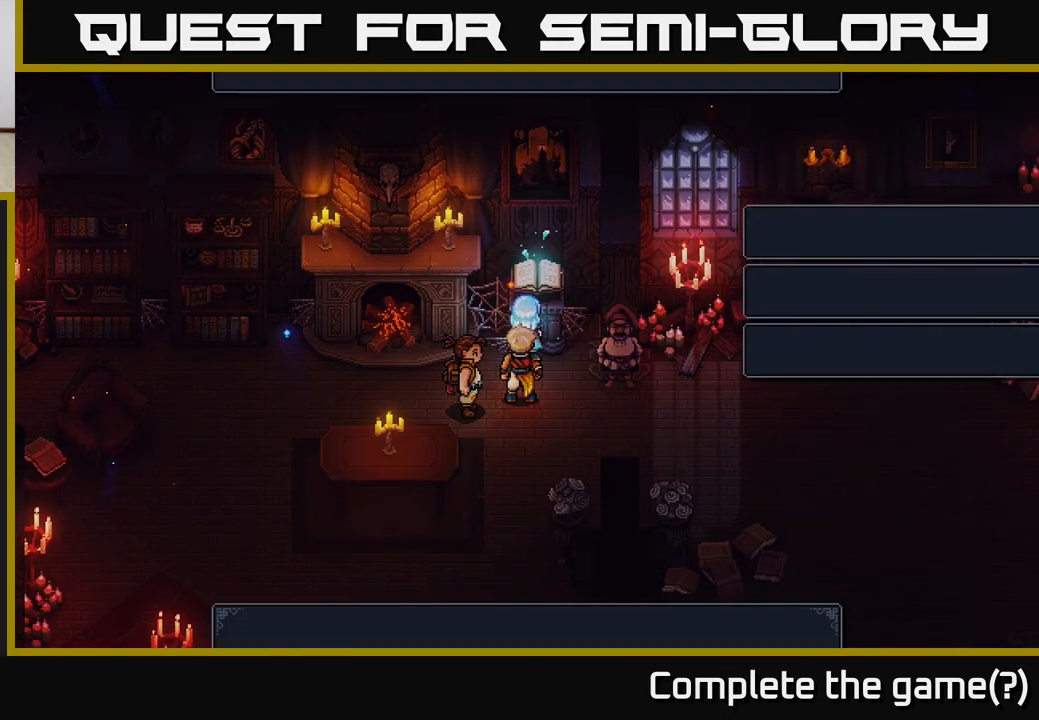
{"buttons": [], "left_stick": "center", "right_stick": "center", "events": []}
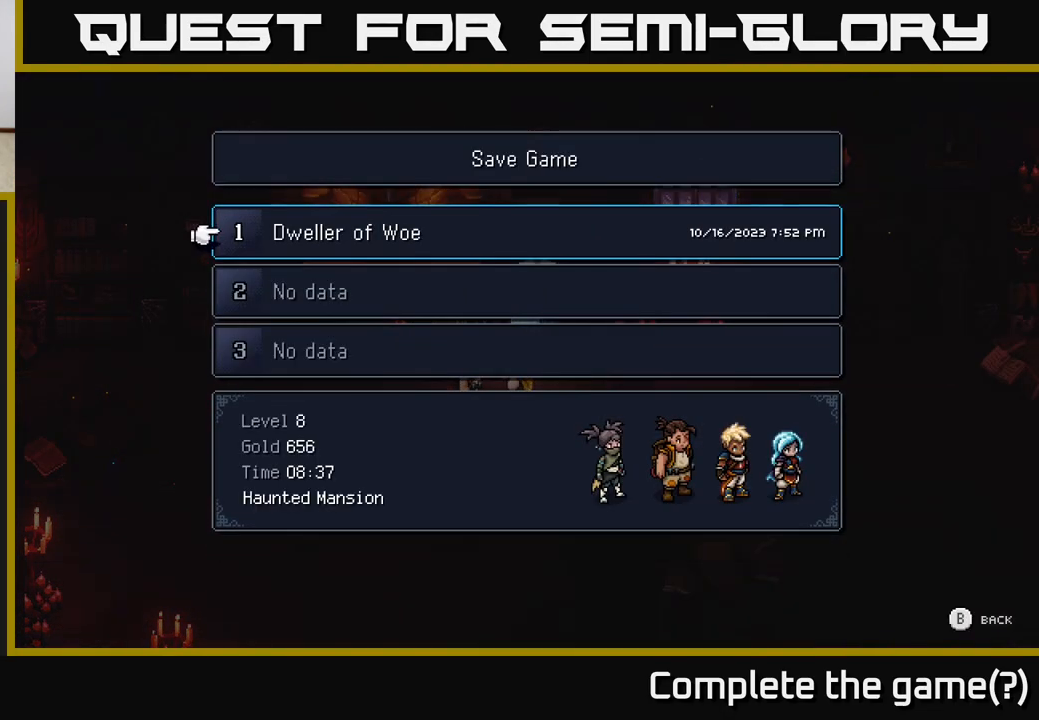
{"buttons": [], "left_stick": "center", "right_stick": "center", "events": []}
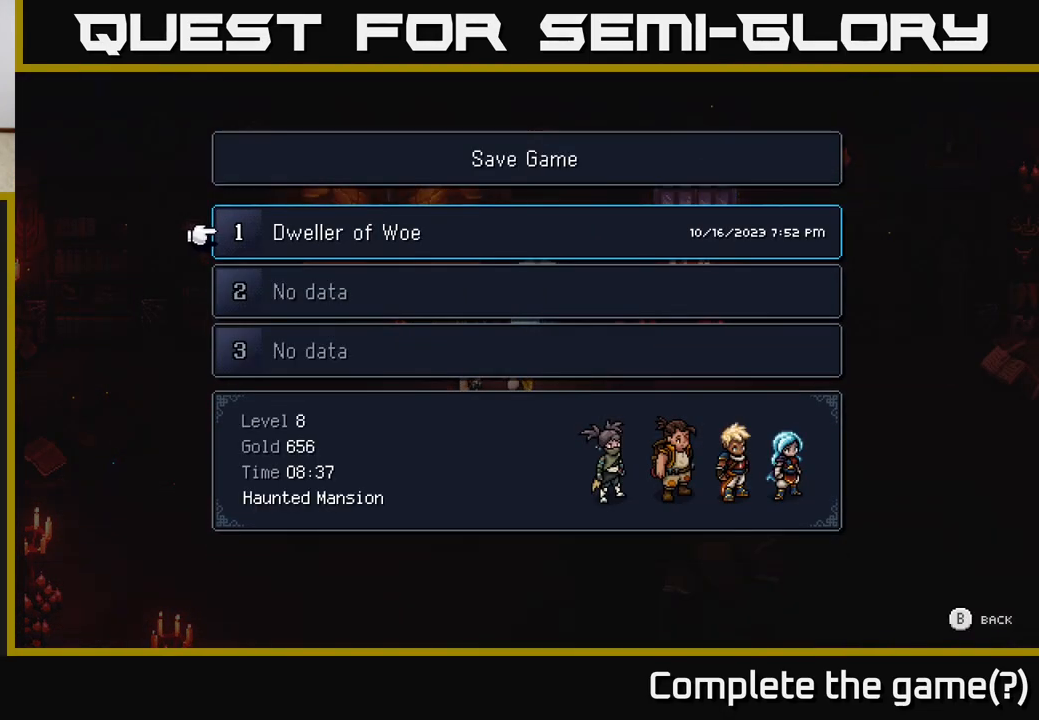
{"buttons": [], "left_stick": "center", "right_stick": "center", "events": [[300, "A", "down"], [467, "A", "up"]]}
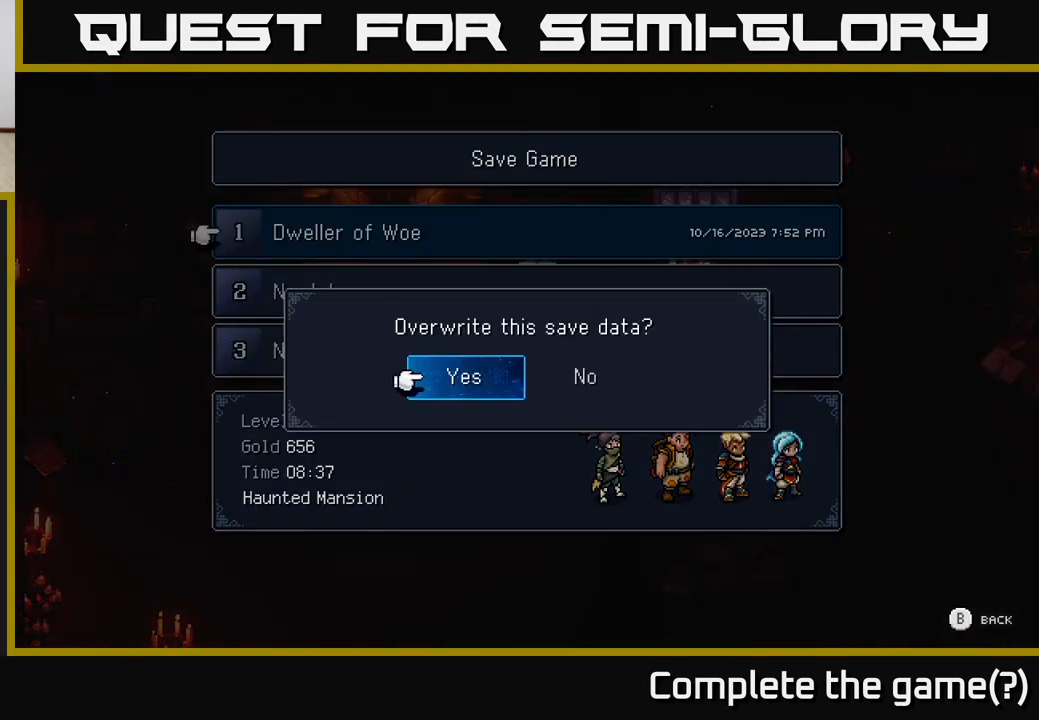
{"buttons": [], "left_stick": "right", "right_stick": "center", "events": [[350, "left_stick", "right"]]}
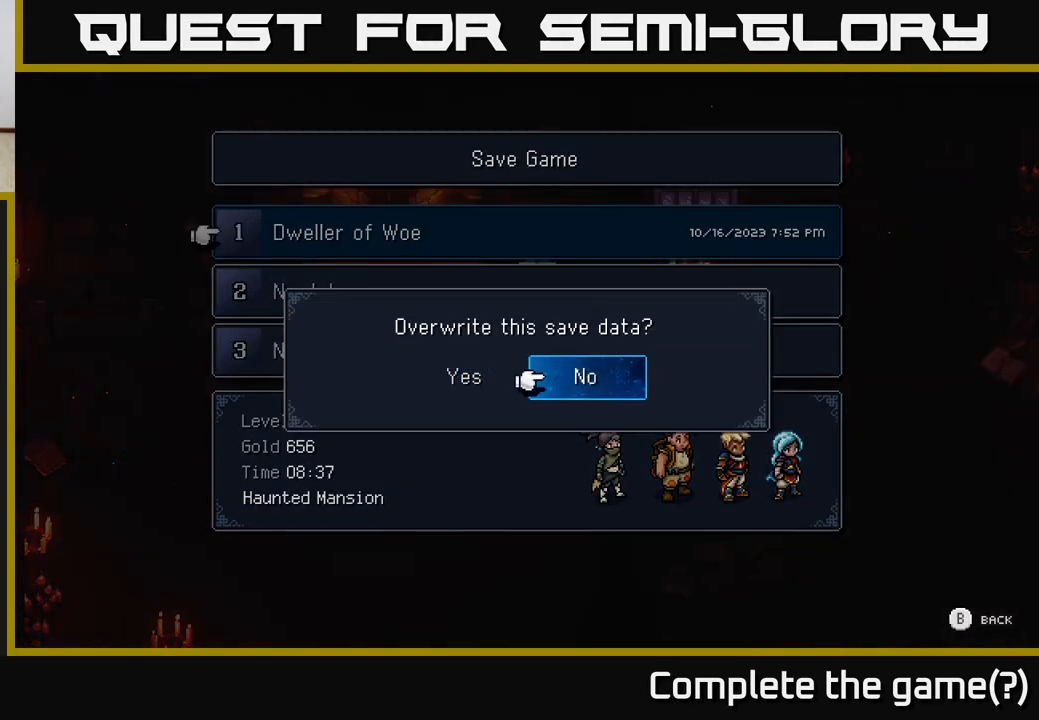
{"buttons": [], "left_stick": "center", "right_stick": "center", "events": [[83, "left_stick", "left"], [250, "left_stick", "center"], [317, "A", "down"], [500, "A", "up"]]}
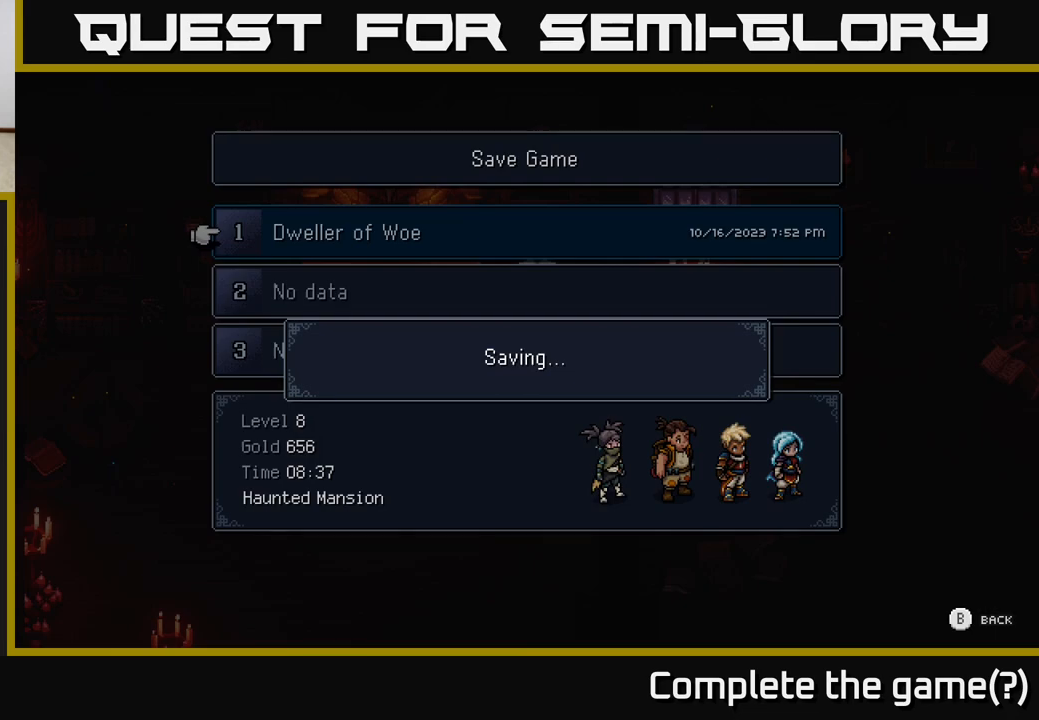
{"buttons": [], "left_stick": "center", "right_stick": "center", "events": []}
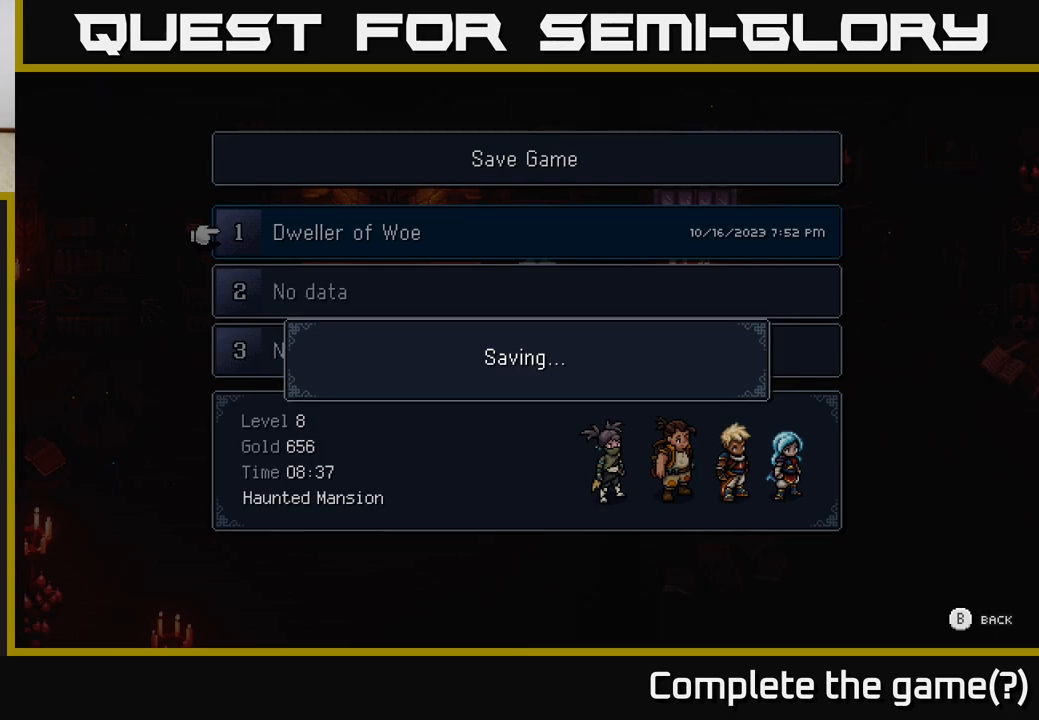
{"buttons": [], "left_stick": "center", "right_stick": "center", "events": []}
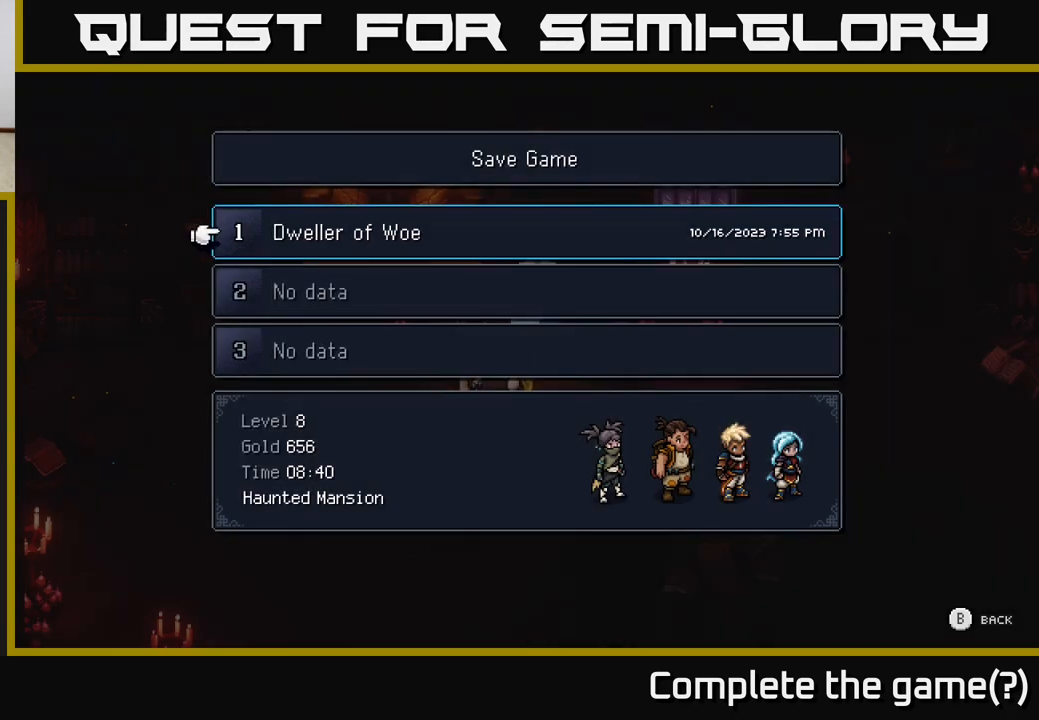
{"buttons": [], "left_stick": "center", "right_stick": "center", "events": []}
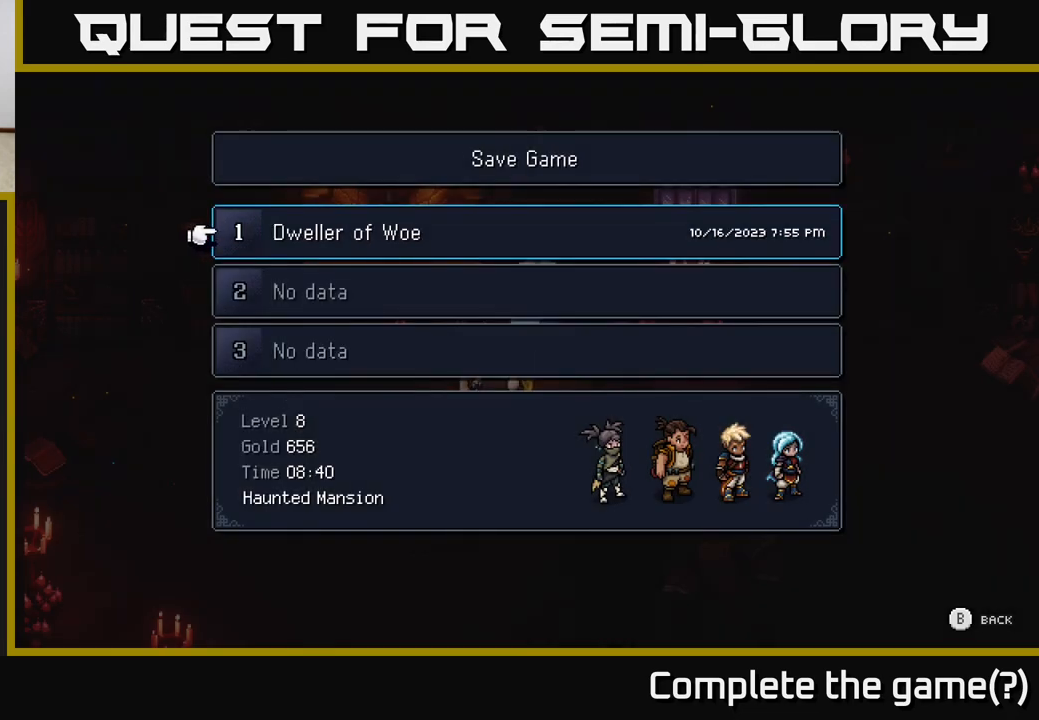
{"buttons": [], "left_stick": "center", "right_stick": "center", "events": [[417, "B", "down"], [500, "B", "up"]]}
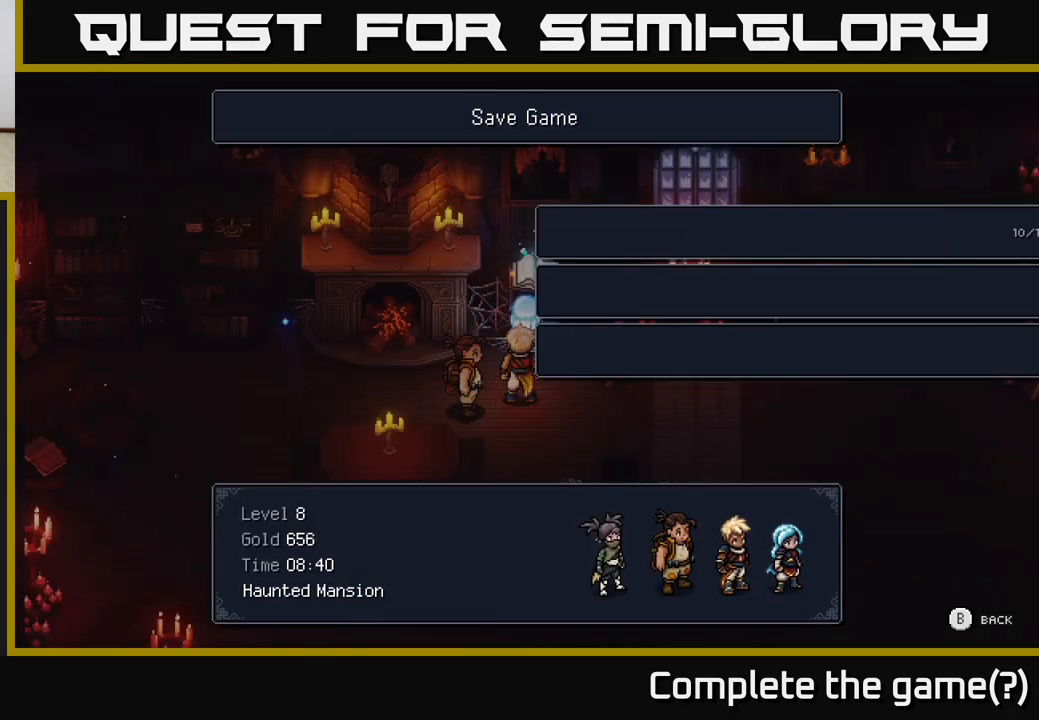
{"buttons": [], "left_stick": "down-right", "right_stick": "center", "events": [[317, "left_stick", "down"], [483, "left_stick", "down-right"]]}
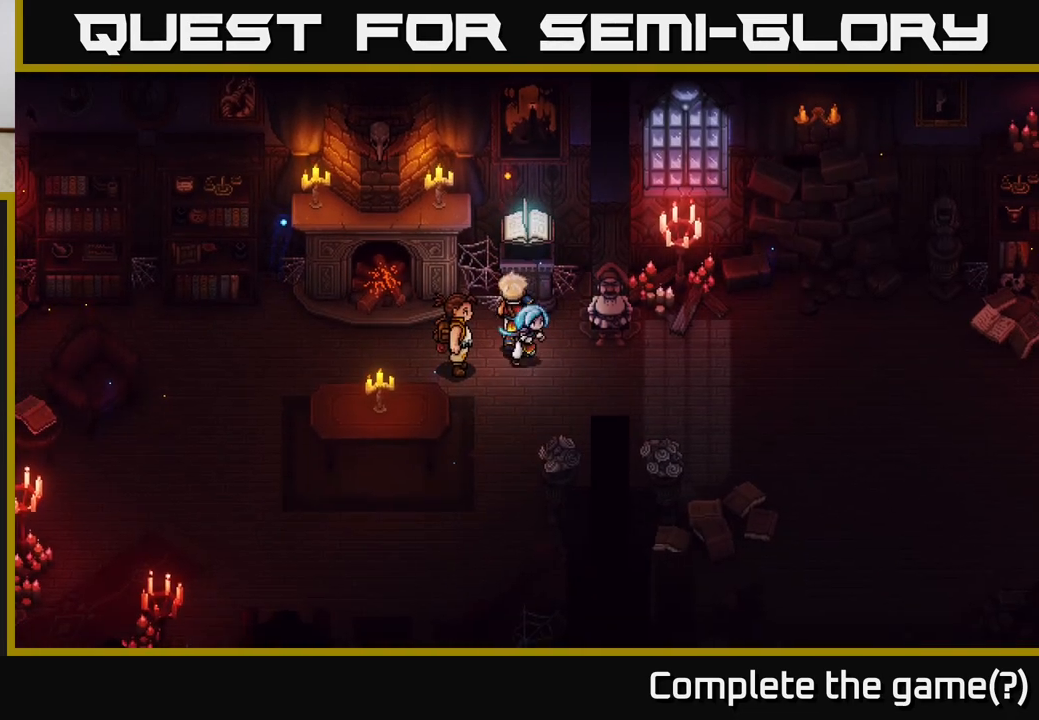
{"buttons": [], "left_stick": "right", "right_stick": "center", "events": [[50, "left_stick", "right"]]}
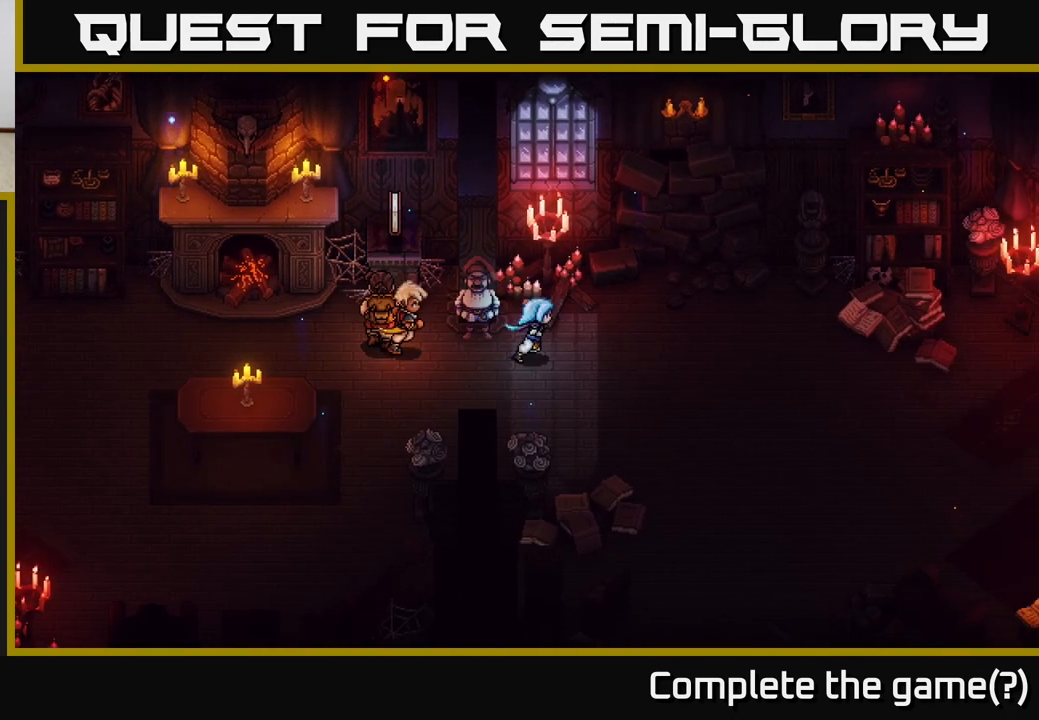
{"buttons": [], "left_stick": "up-right", "right_stick": "center", "events": [[400, "left_stick", "up-right"]]}
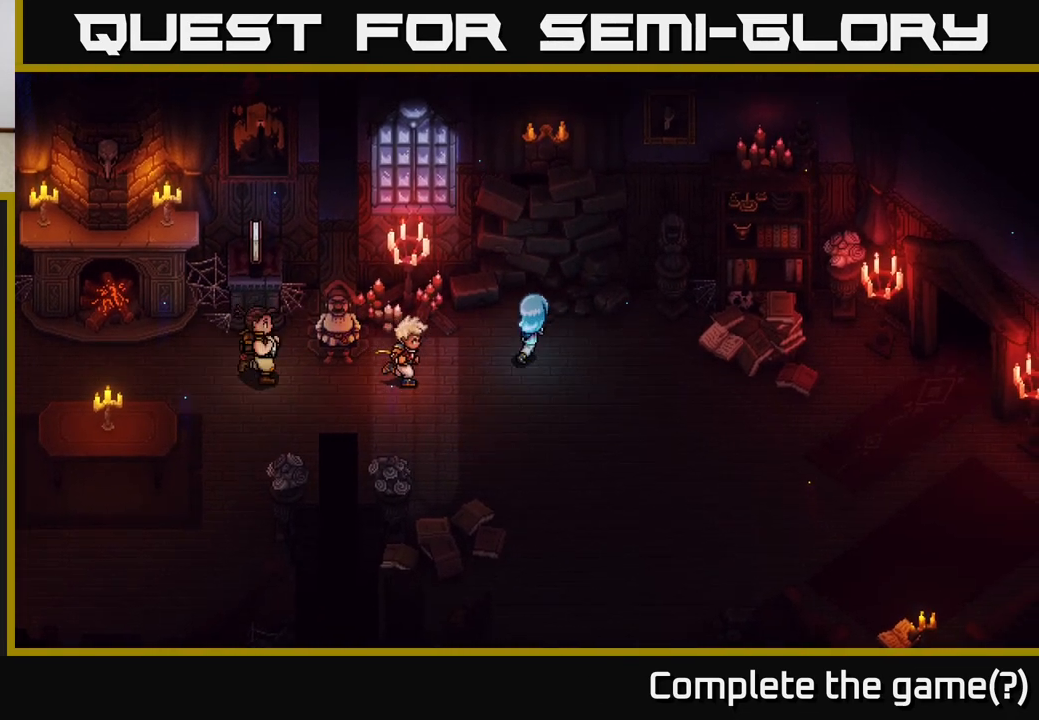
{"buttons": [], "left_stick": "up-right", "right_stick": "center", "events": [[333, "left_stick", "down-right"], [500, "left_stick", "up-right"]]}
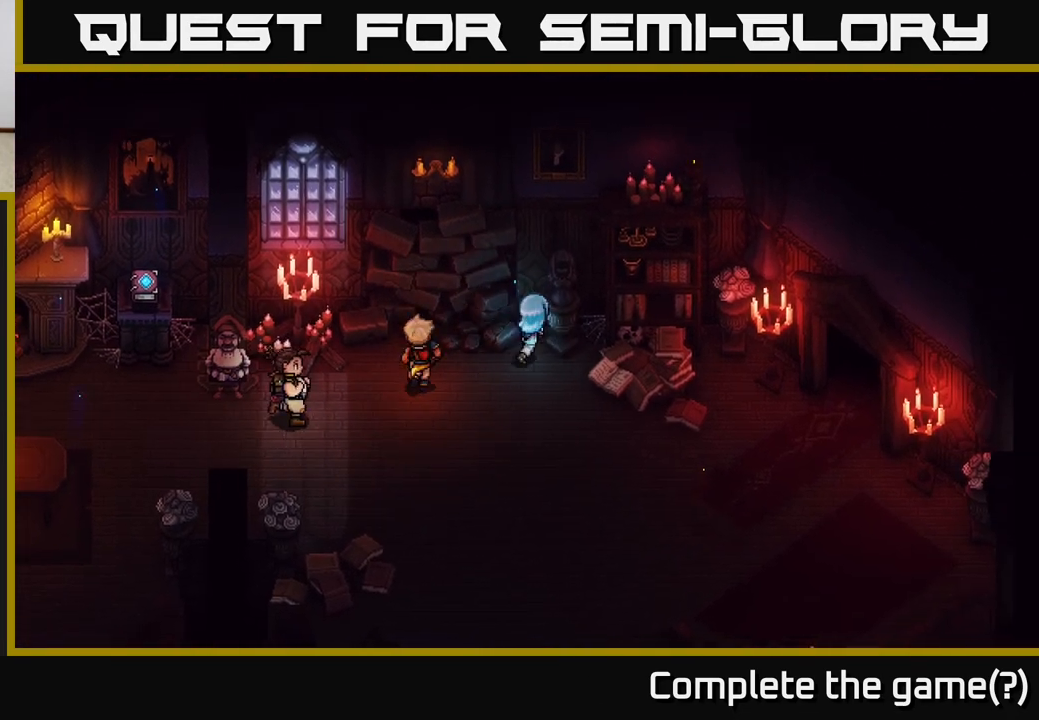
{"buttons": [], "left_stick": "up", "right_stick": "center", "events": [[67, "left_stick", "up"], [250, "left_stick", "left"], [500, "left_stick", "up"]]}
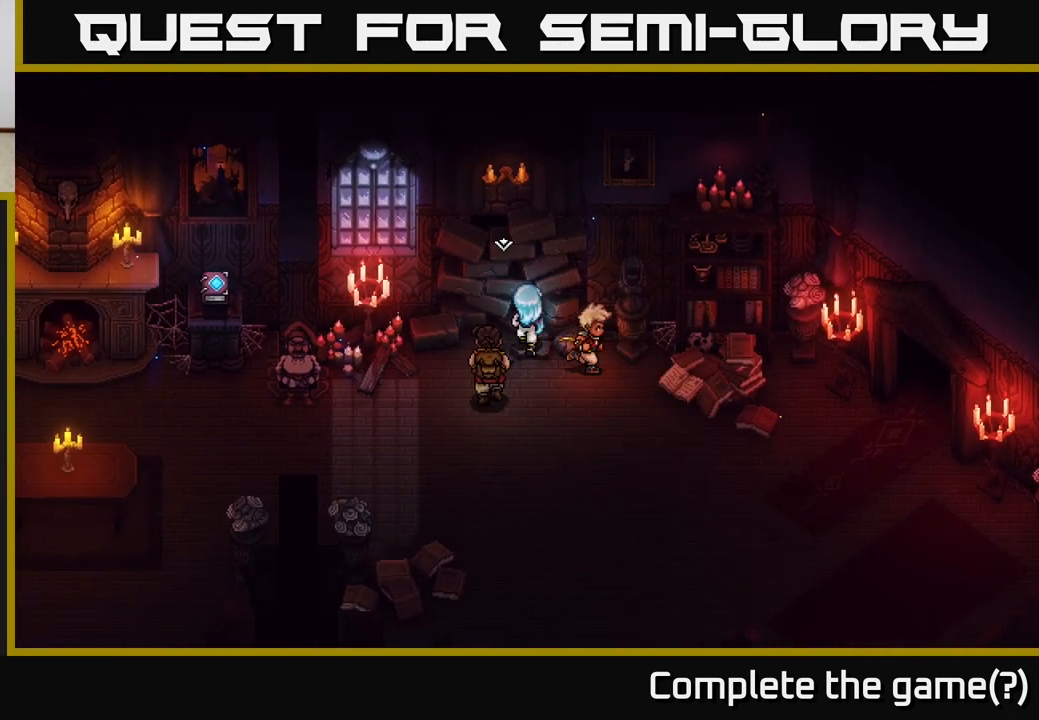
{"buttons": [], "left_stick": "center", "right_stick": "center", "events": [[33, "A", "down"], [167, "left_stick", "center"], [217, "A", "up"]]}
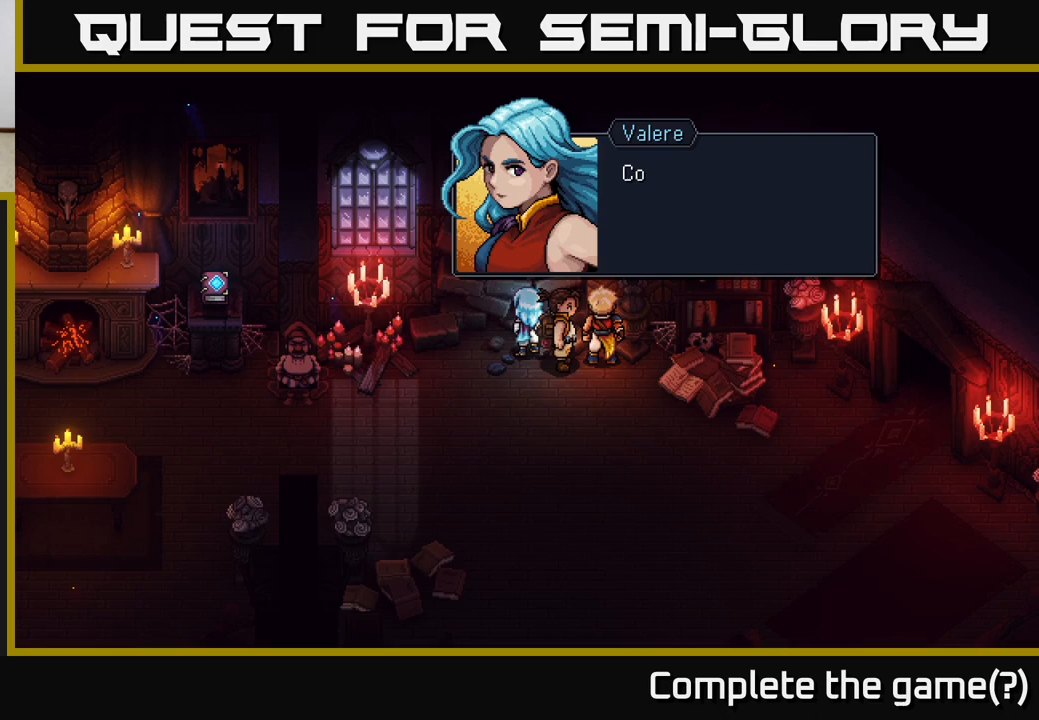
{"buttons": ["B"], "left_stick": "center", "right_stick": "center", "events": [[483, "B", "down"]]}
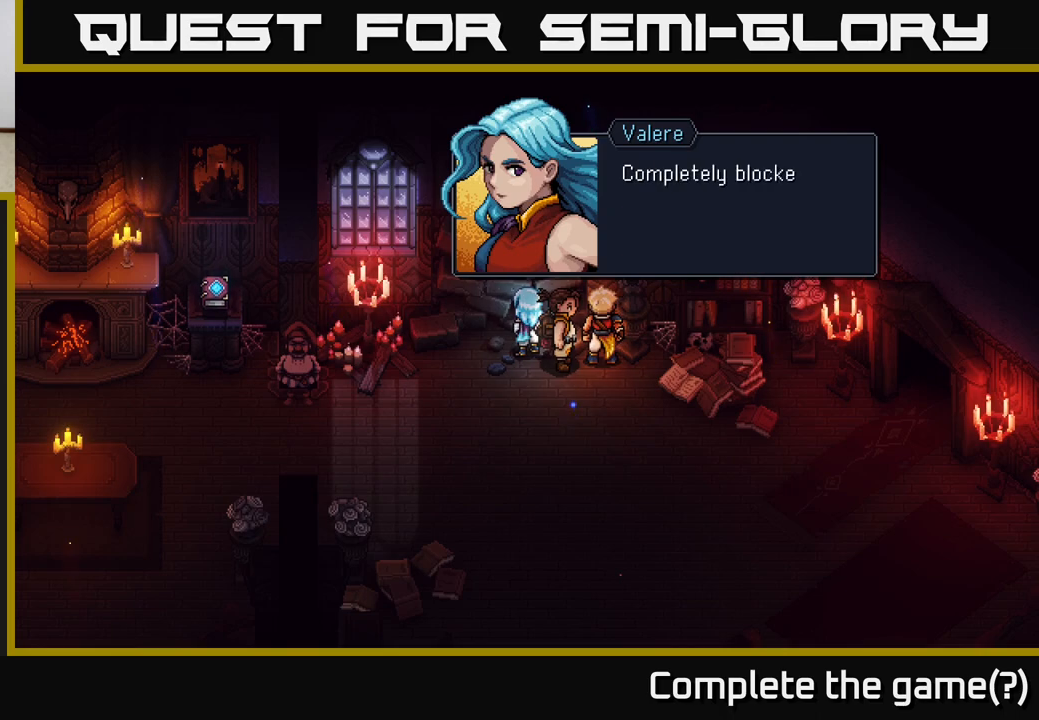
{"buttons": [], "left_stick": "center", "right_stick": "center", "events": [[117, "B", "up"], [267, "A", "down"], [383, "A", "up"]]}
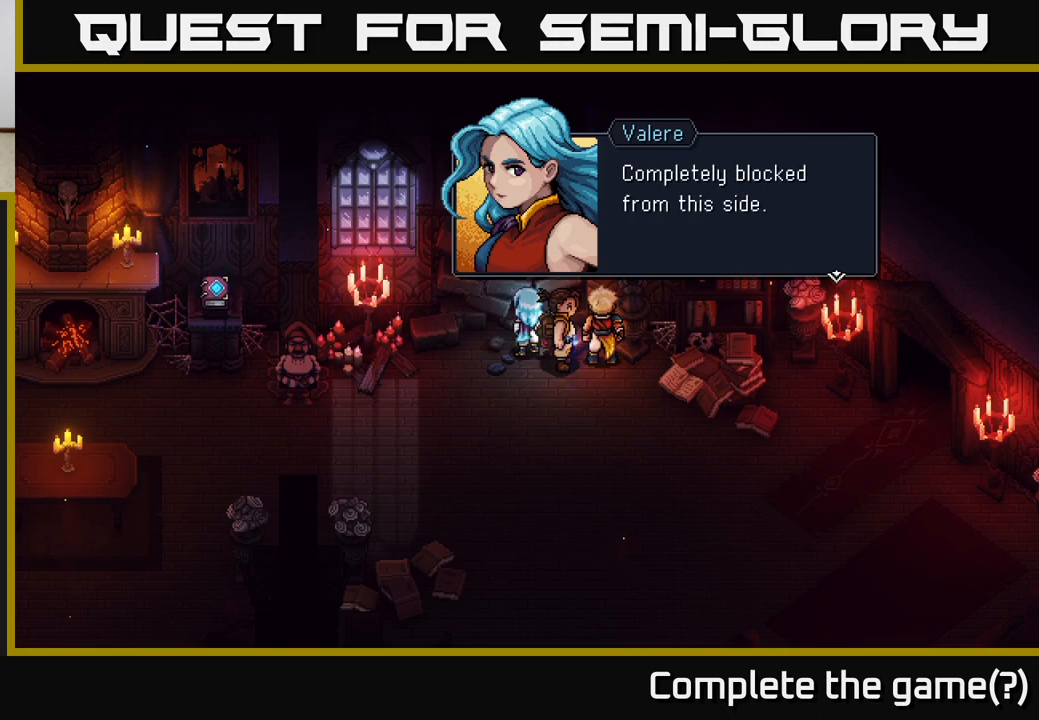
{"buttons": [], "left_stick": "down", "right_stick": "center", "events": [[17, "A", "down"], [100, "A", "up"], [233, "left_stick", "down"]]}
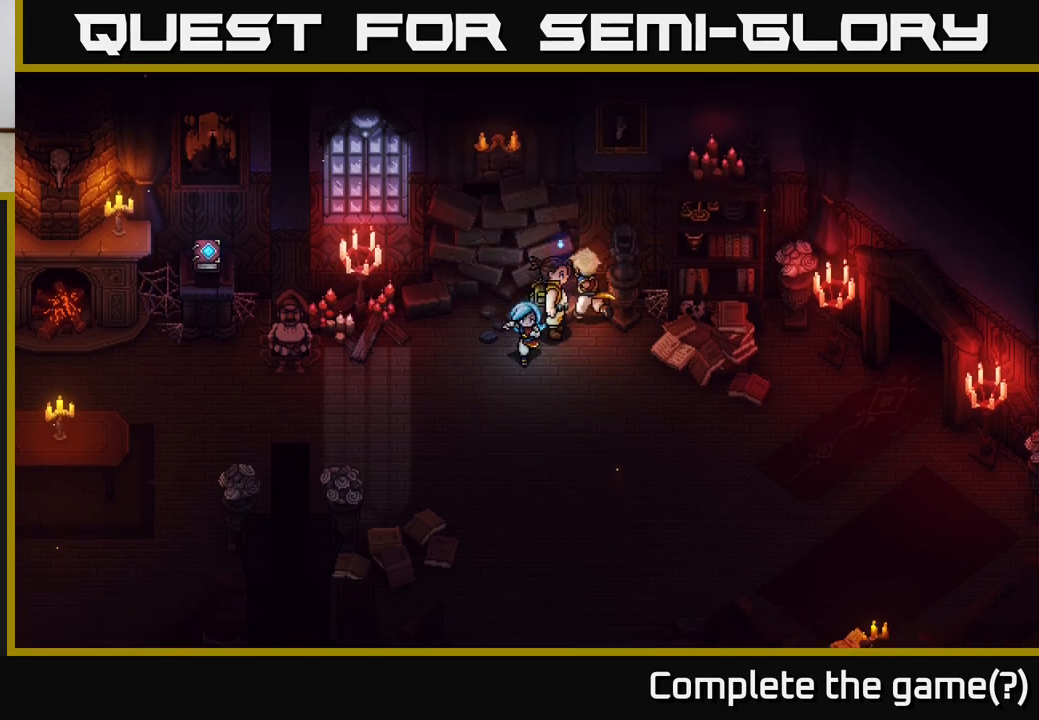
{"buttons": [], "left_stick": "down-right", "right_stick": "center", "events": [[33, "left_stick", "down-right"]]}
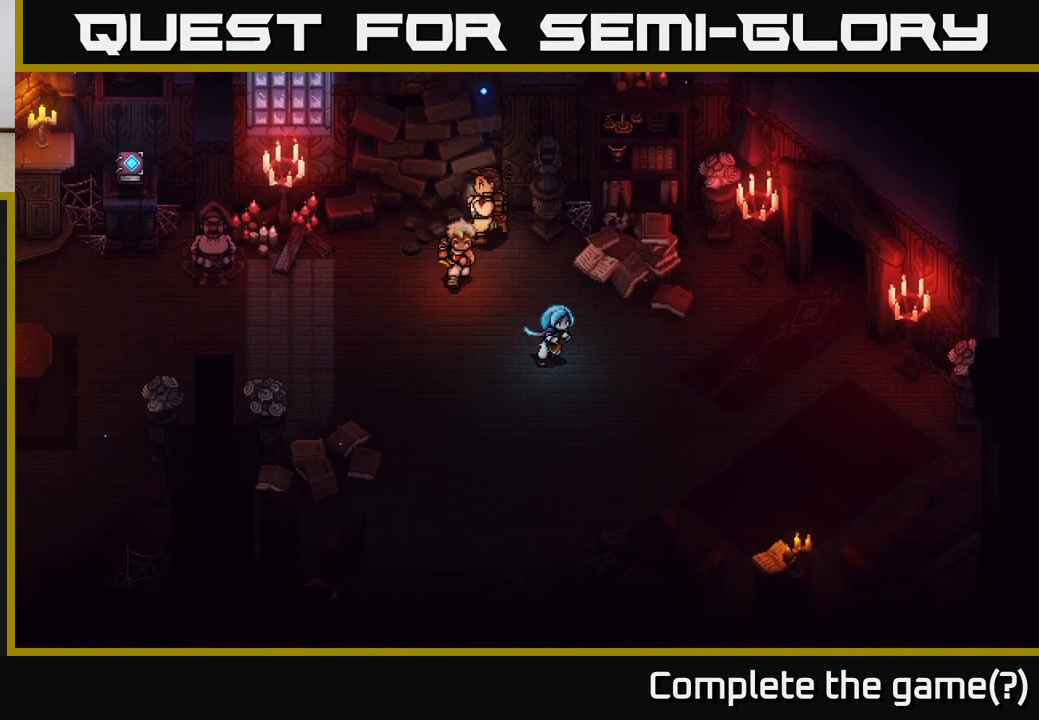
{"buttons": [], "left_stick": "down", "right_stick": "center", "events": [[467, "left_stick", "down"]]}
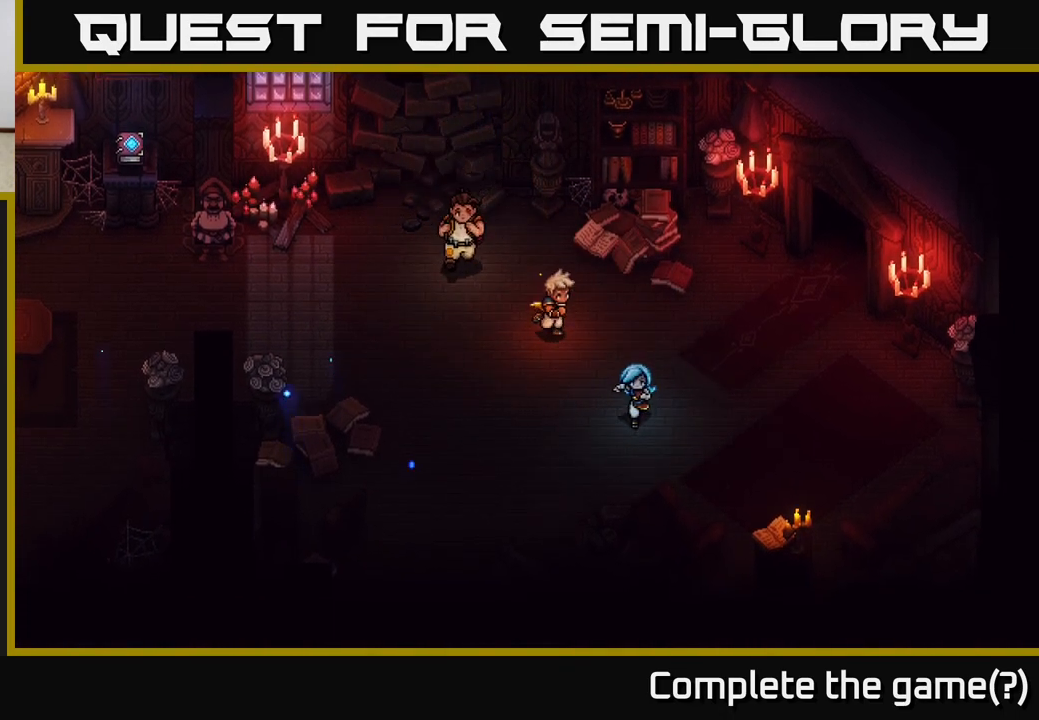
{"buttons": [], "left_stick": "right", "right_stick": "center", "events": [[267, "left_stick", "down-right"], [417, "left_stick", "right"]]}
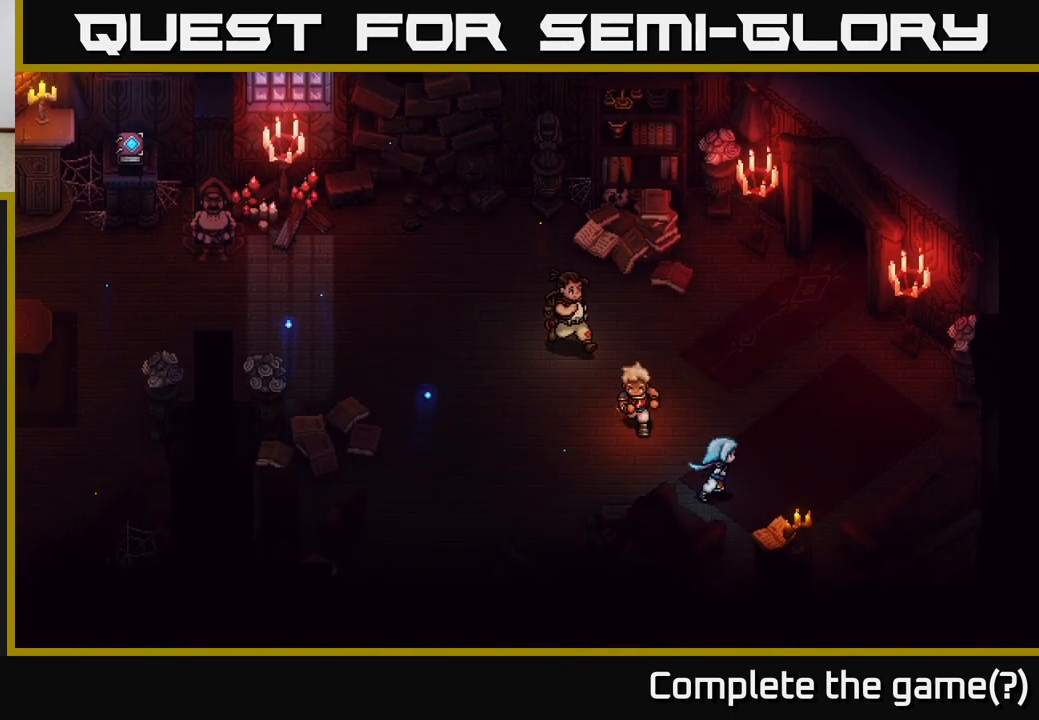
{"buttons": [], "left_stick": "down-right", "right_stick": "center", "events": [[133, "left_stick", "down-right"], [250, "left_stick", "down"], [417, "left_stick", "down-right"]]}
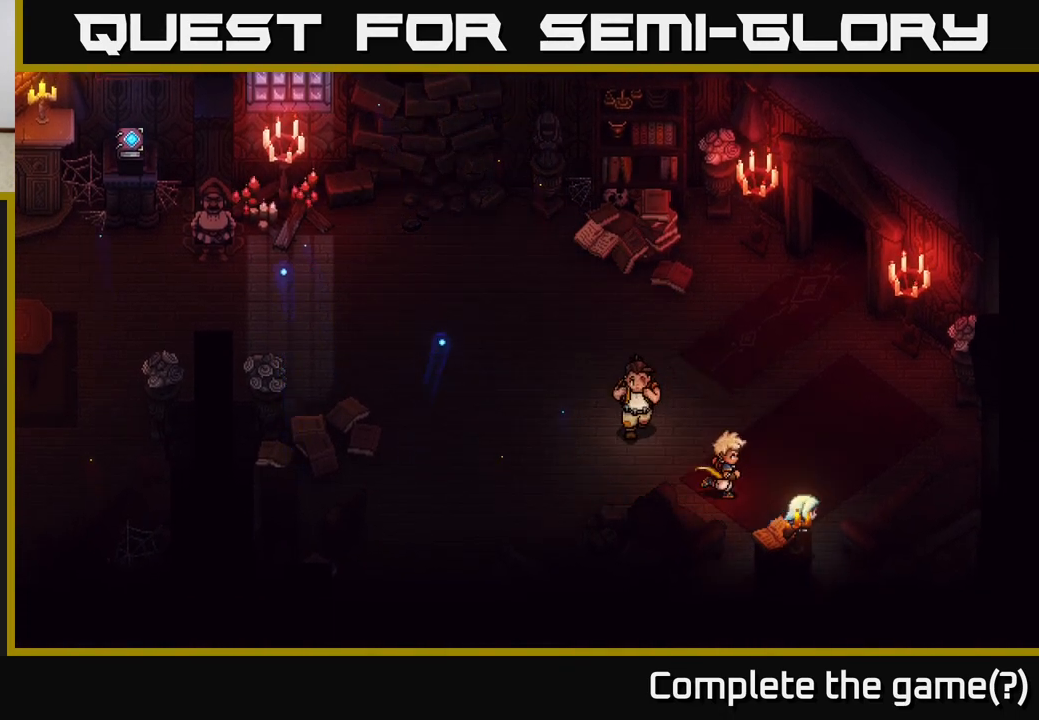
{"buttons": [], "left_stick": "down-right", "right_stick": "center", "events": [[167, "left_stick", "down"], [450, "left_stick", "down-right"]]}